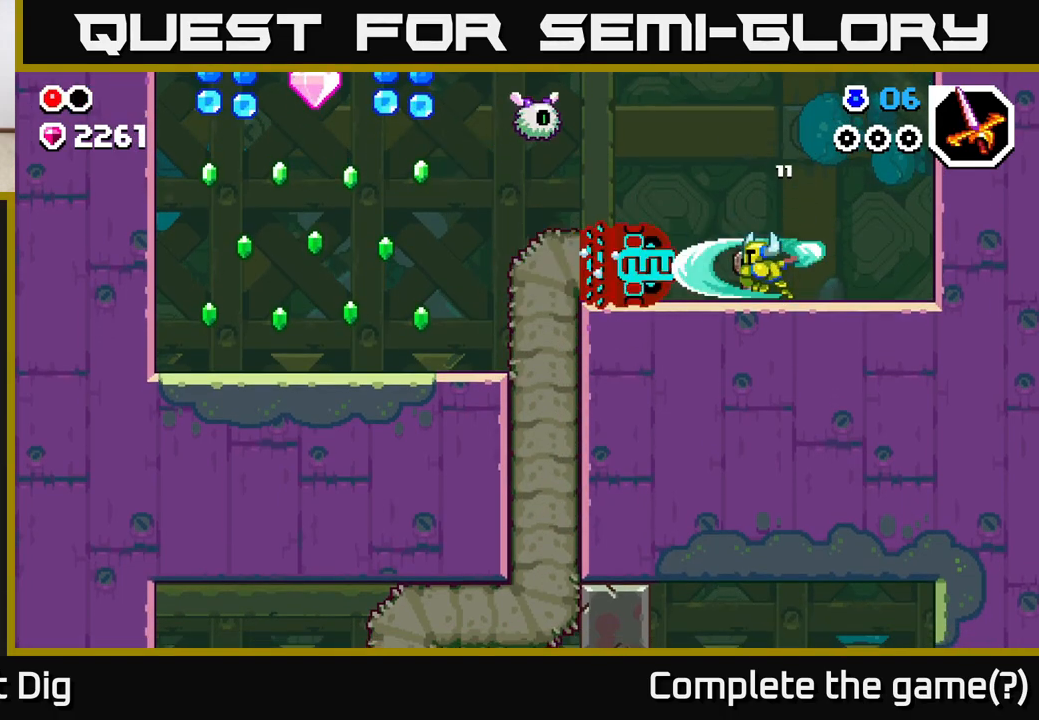
Gameplay with a controller (Xbox layout); each line is a JSON object with the inputs held at the frame after it. "events" lists button and stick changes between this image and that frame as [ms after this image, input, new state], when the widget could be followed in between.
{"buttons": ["X"], "left_stick": "center", "right_stick": "center", "events": [[17, "X", "down"], [167, "X", "up"], [233, "X", "down"], [367, "X", "up"], [467, "X", "down"]]}
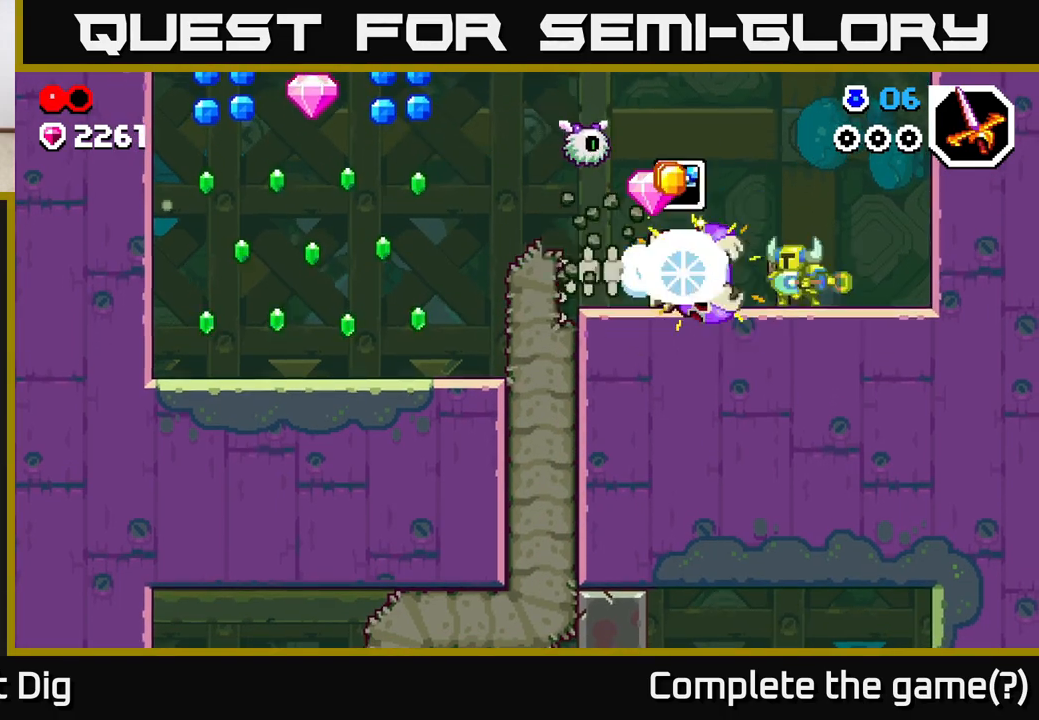
{"buttons": ["A", "X"], "left_stick": "left", "right_stick": "center", "events": [[83, "X", "up"], [283, "left_stick", "left"], [417, "A", "down"], [483, "X", "down"]]}
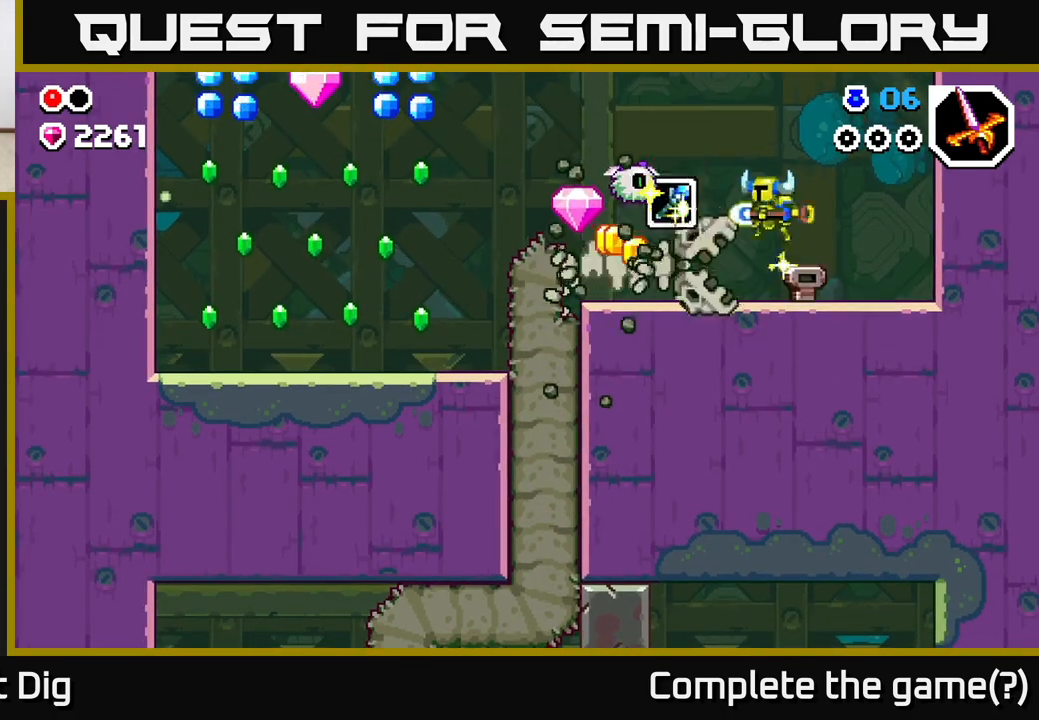
{"buttons": [], "left_stick": "right", "right_stick": "center", "events": [[33, "A", "up"], [67, "X", "up"], [167, "left_stick", "center"], [217, "left_stick", "right"]]}
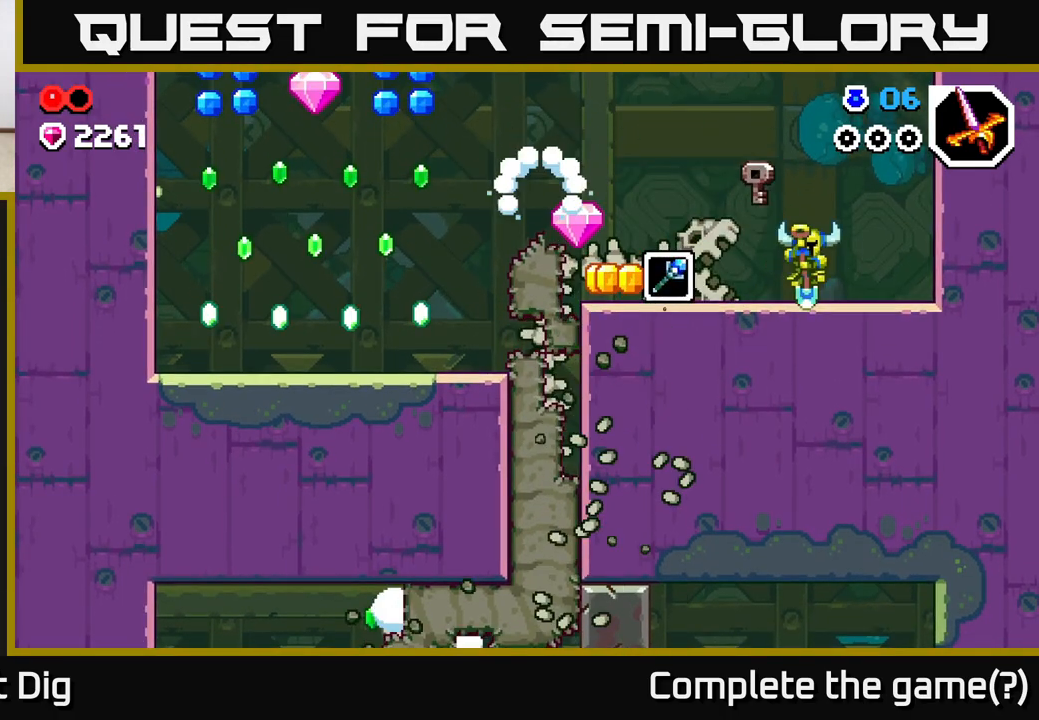
{"buttons": [], "left_stick": "left", "right_stick": "center", "events": [[50, "left_stick", "left"], [300, "A", "down"], [433, "A", "up"]]}
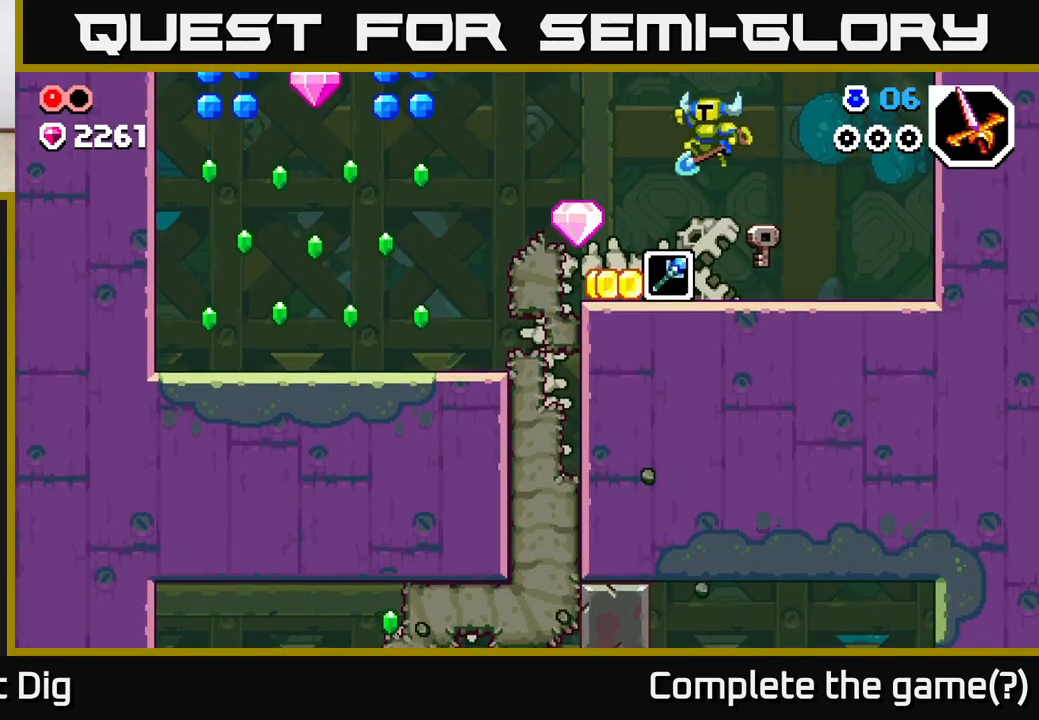
{"buttons": [], "left_stick": "right", "right_stick": "center", "events": [[383, "left_stick", "right"]]}
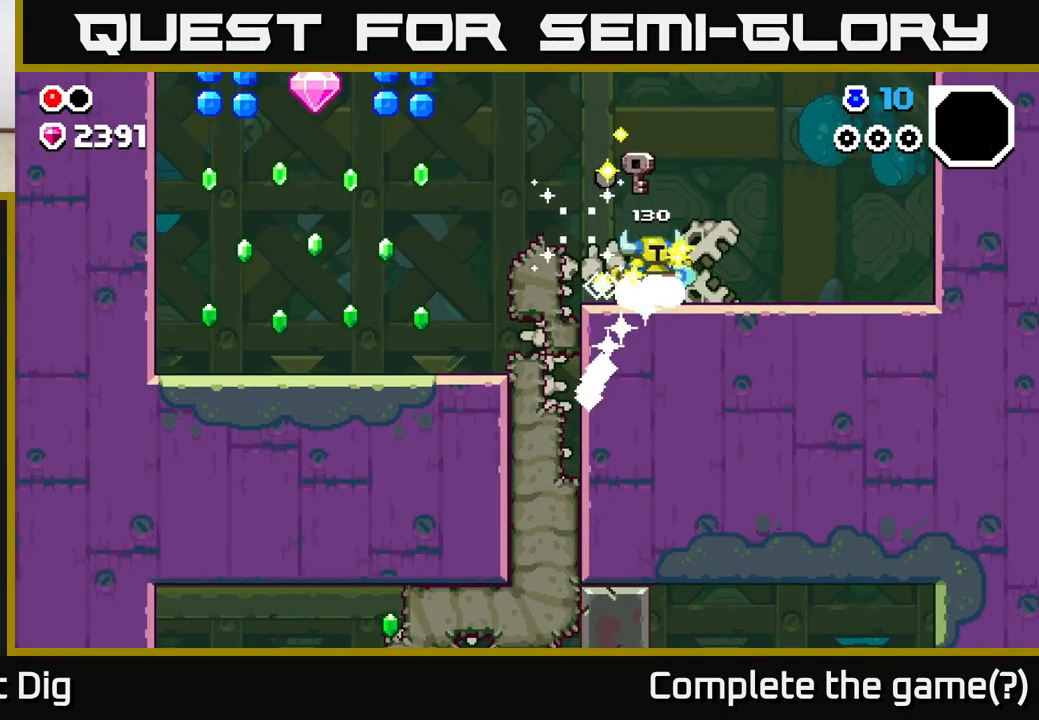
{"buttons": [], "left_stick": "left", "right_stick": "center", "events": [[117, "left_stick", "left"], [150, "A", "down"], [283, "A", "up"]]}
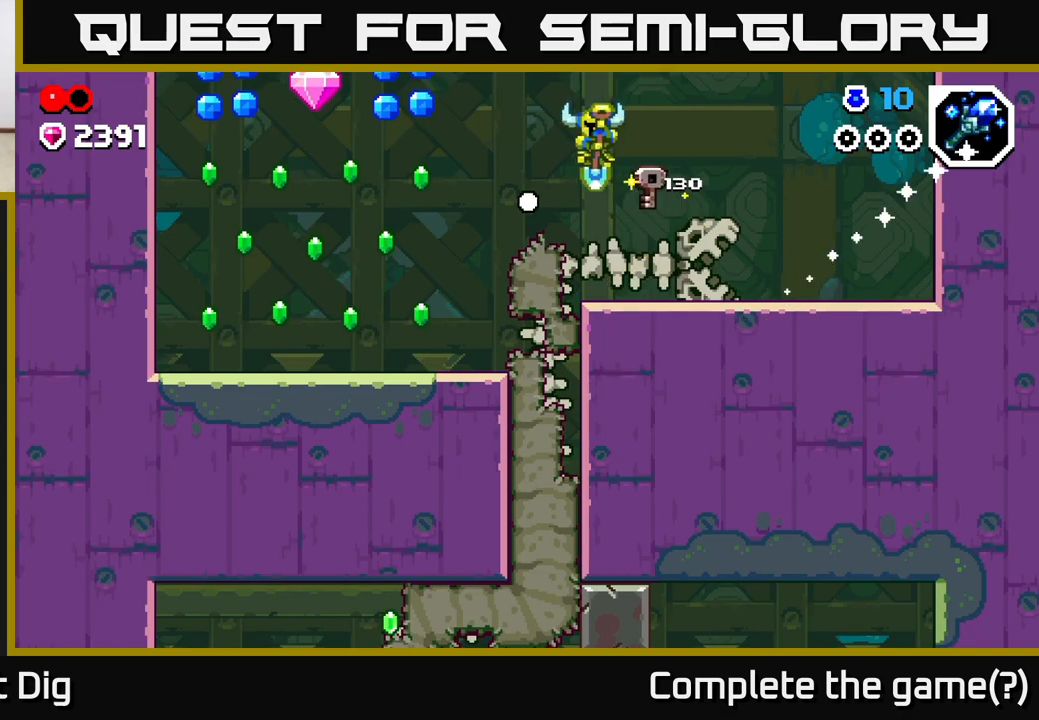
{"buttons": ["A"], "left_stick": "left", "right_stick": "center", "events": [[367, "A", "down"]]}
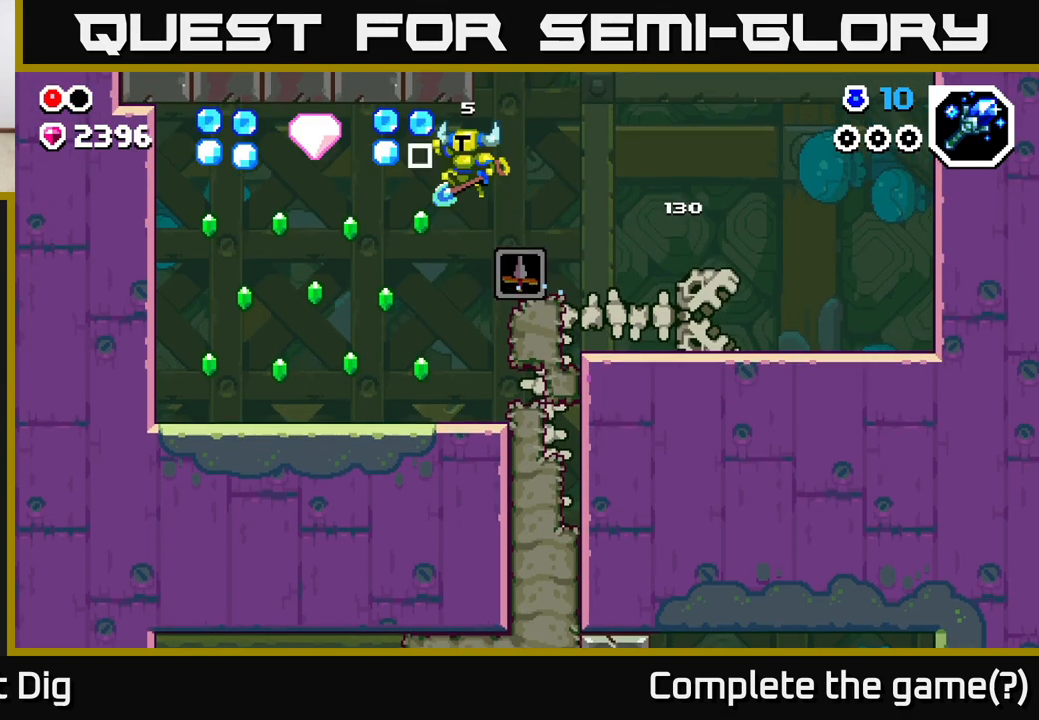
{"buttons": [], "left_stick": "left", "right_stick": "center", "events": [[483, "A", "up"]]}
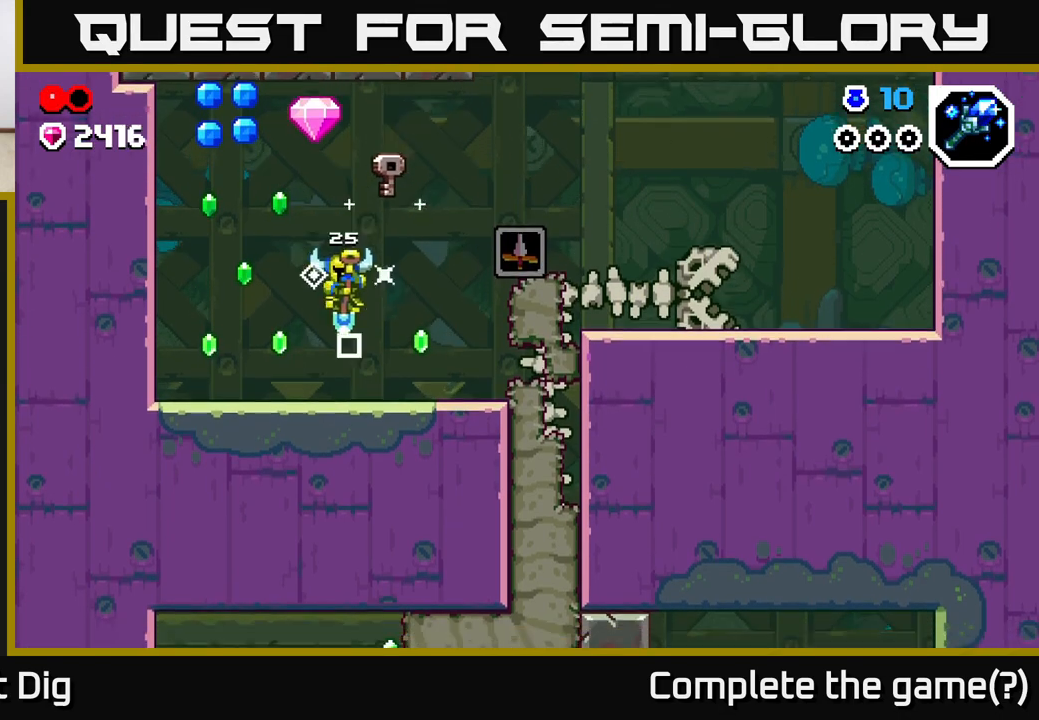
{"buttons": ["A"], "left_stick": "up-left", "right_stick": "center", "events": [[17, "left_stick", "right"], [167, "A", "down"], [267, "left_stick", "up-left"]]}
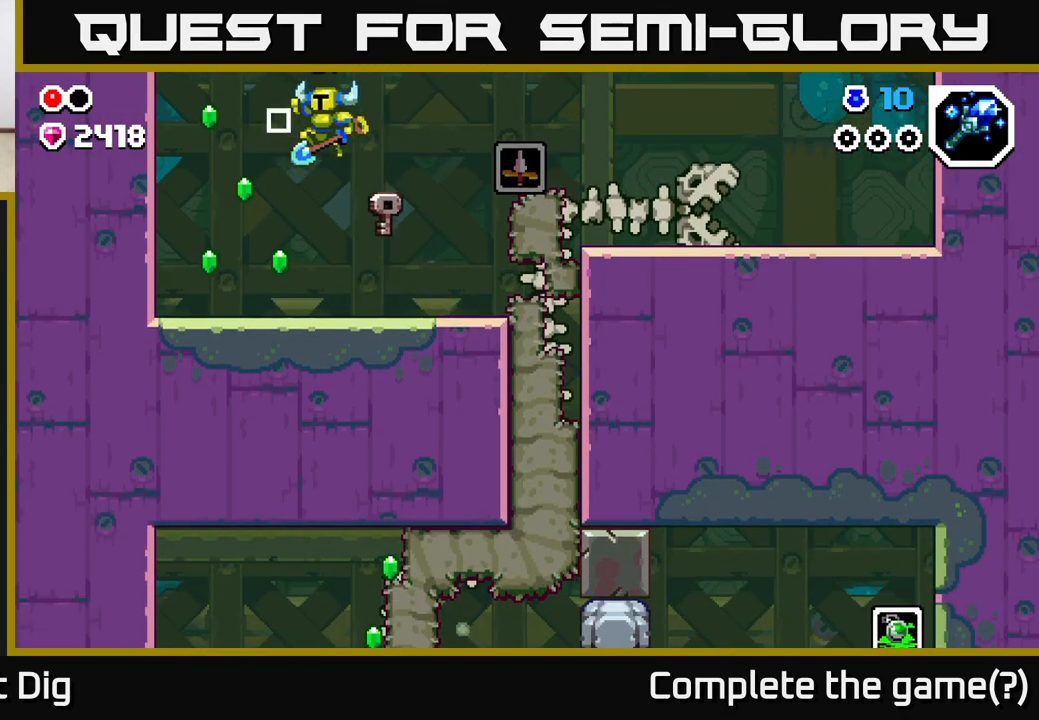
{"buttons": ["A"], "left_stick": "center", "right_stick": "center", "events": [[200, "A", "up"], [400, "A", "down"], [500, "left_stick", "center"]]}
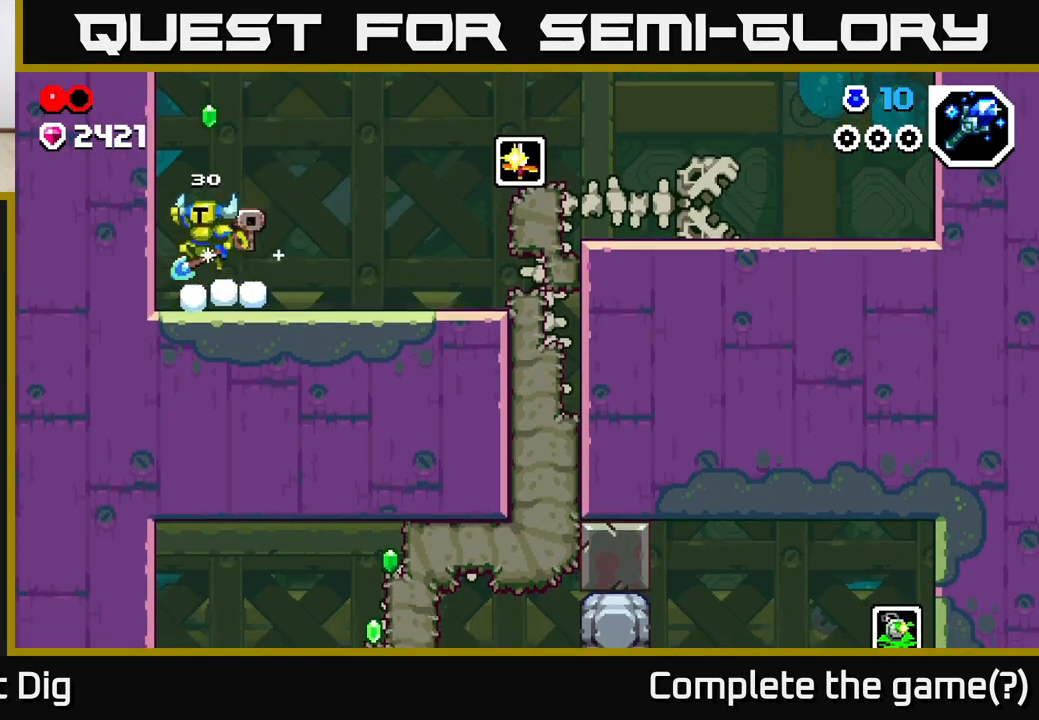
{"buttons": [], "left_stick": "right", "right_stick": "center", "events": [[67, "left_stick", "right"], [250, "A", "up"]]}
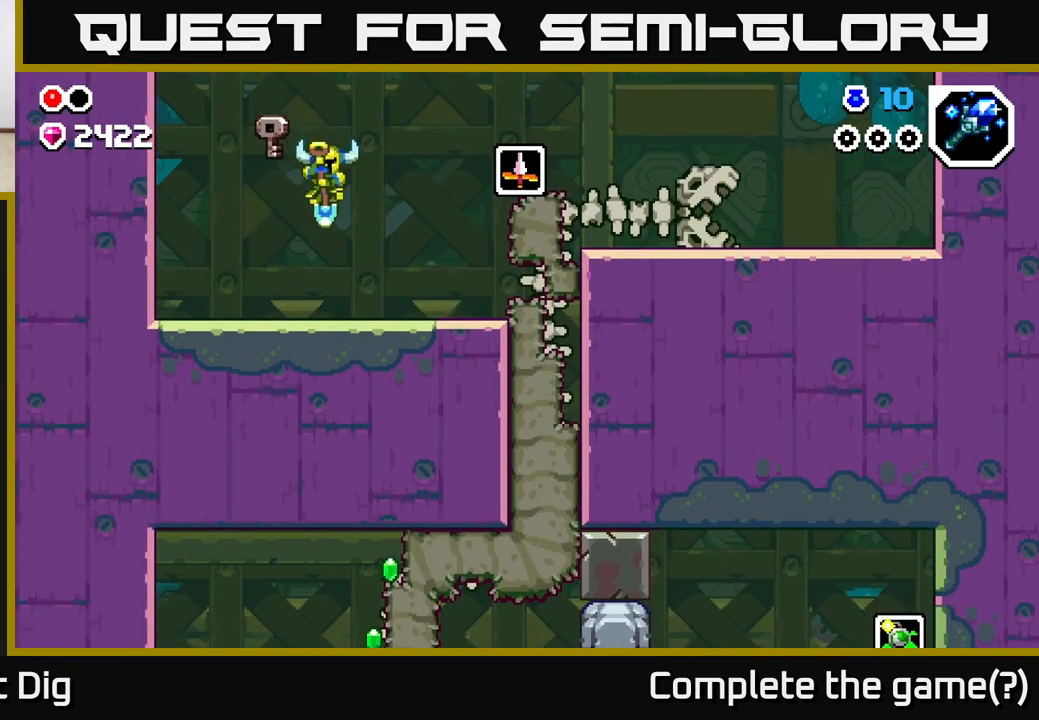
{"buttons": ["A"], "left_stick": "right", "right_stick": "center", "events": [[367, "A", "down"]]}
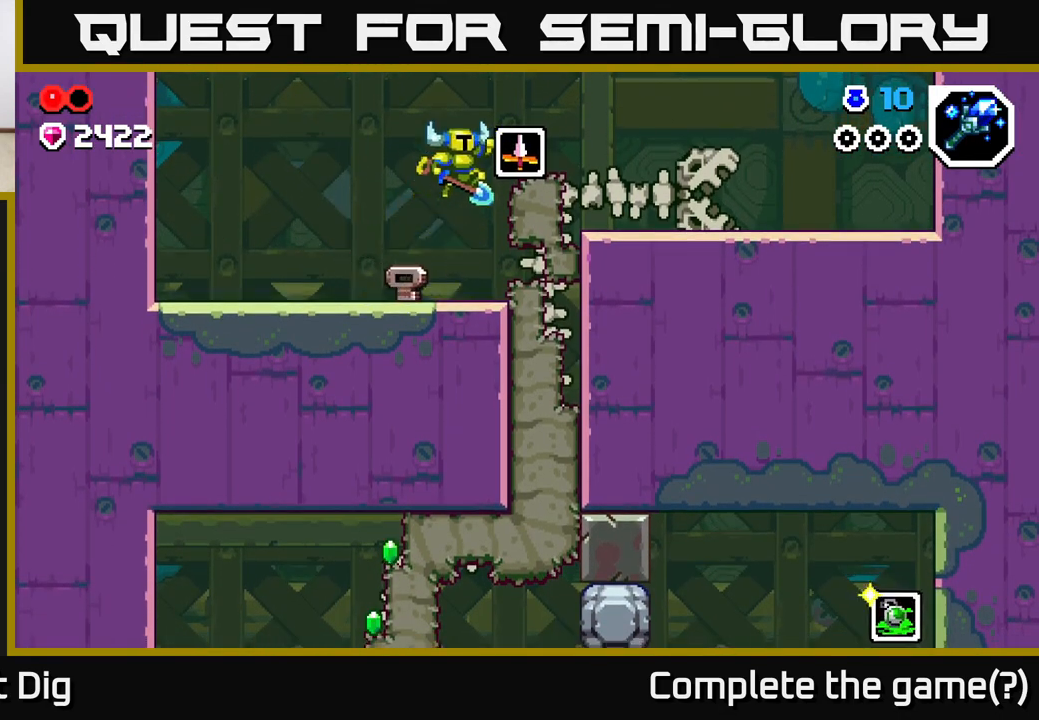
{"buttons": [], "left_stick": "left", "right_stick": "center", "events": [[250, "A", "up"], [400, "left_stick", "center"], [467, "left_stick", "left"]]}
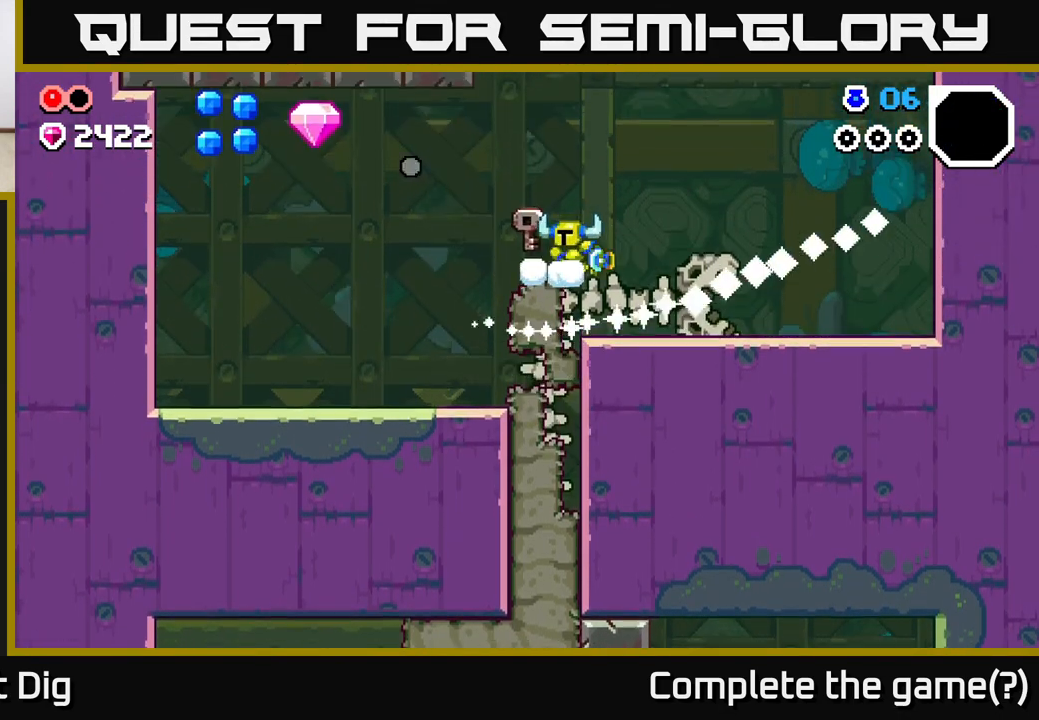
{"buttons": ["A"], "left_stick": "left", "right_stick": "center", "events": [[367, "A", "down"]]}
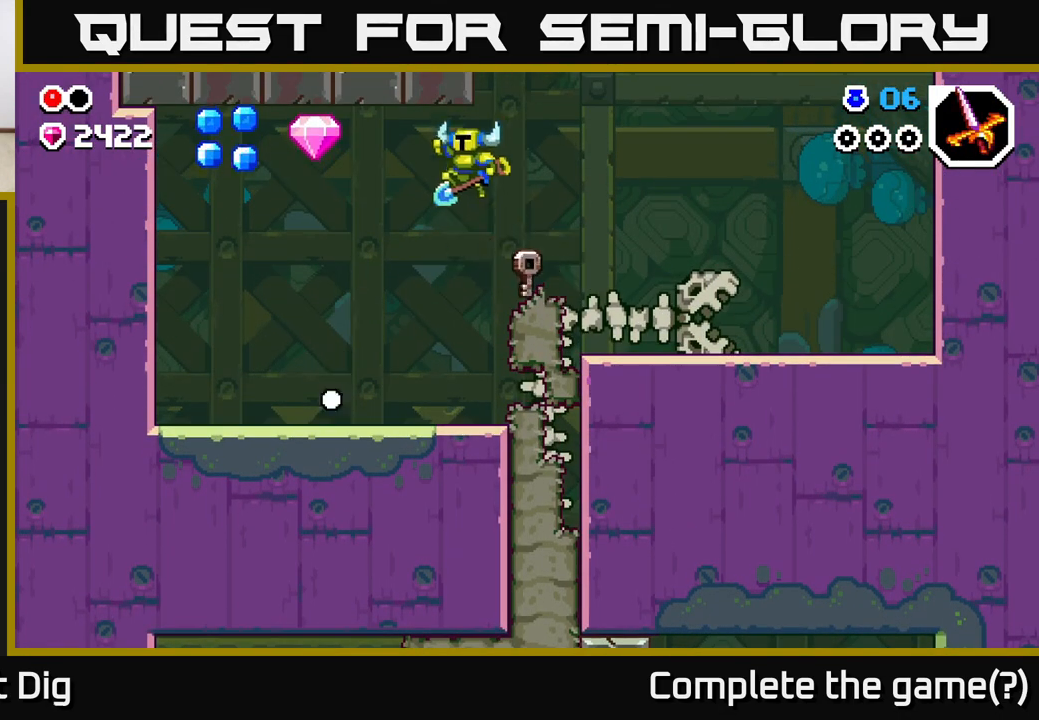
{"buttons": ["B"], "left_stick": "left", "right_stick": "center", "events": [[300, "A", "up"], [417, "B", "down"]]}
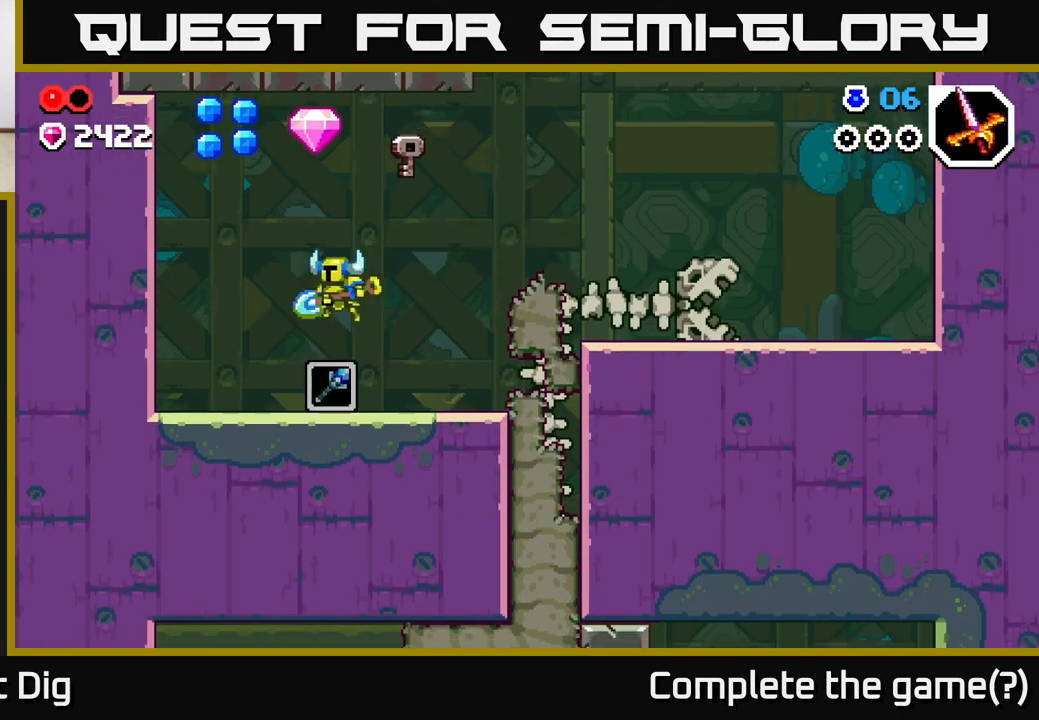
{"buttons": [], "left_stick": "center", "right_stick": "center", "events": [[33, "B", "up"], [300, "left_stick", "up-left"], [450, "left_stick", "center"]]}
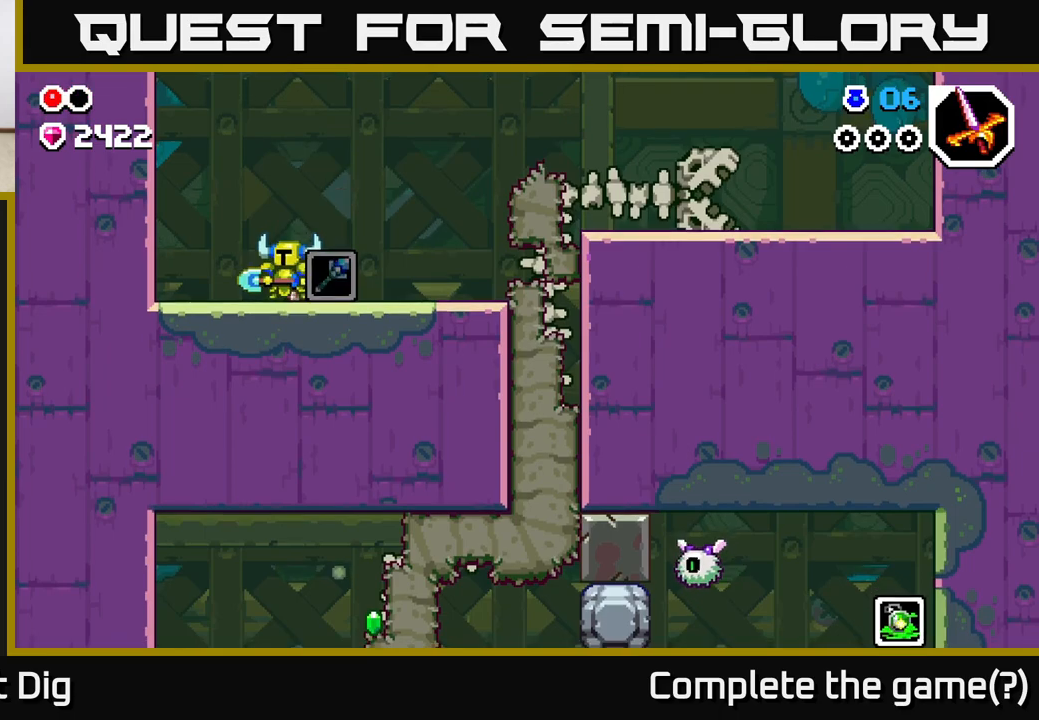
{"buttons": [], "left_stick": "left", "right_stick": "center", "events": [[83, "A", "down"], [250, "left_stick", "right"], [333, "A", "up"], [383, "Y", "down"], [417, "left_stick", "left"], [500, "Y", "up"]]}
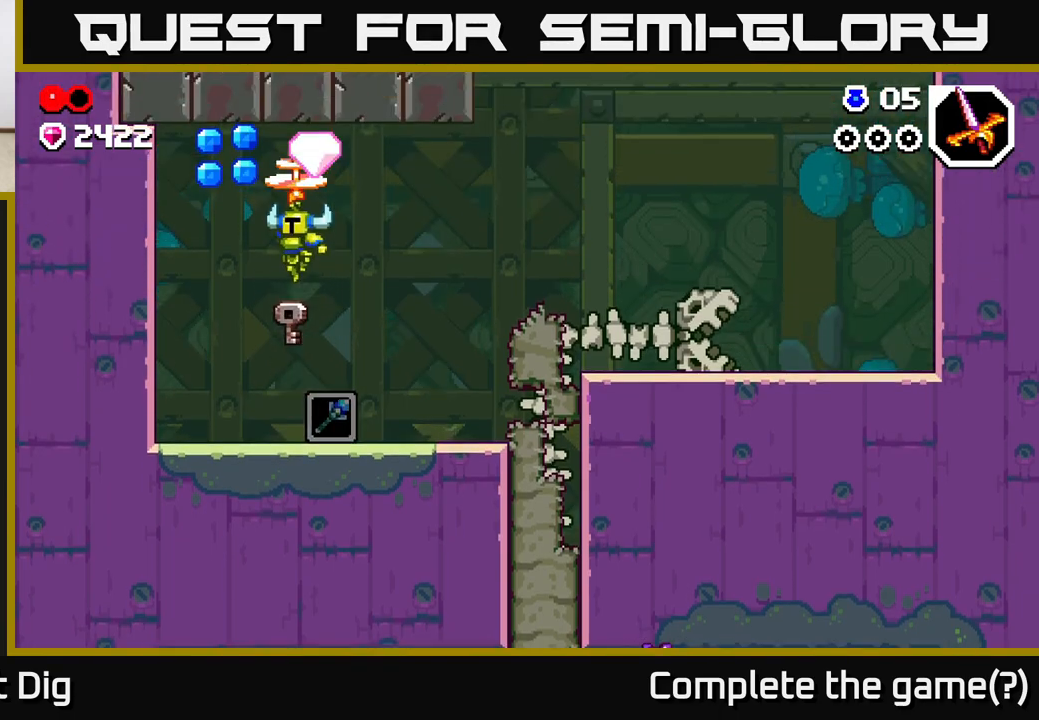
{"buttons": [], "left_stick": "right", "right_stick": "center", "events": [[350, "left_stick", "right"]]}
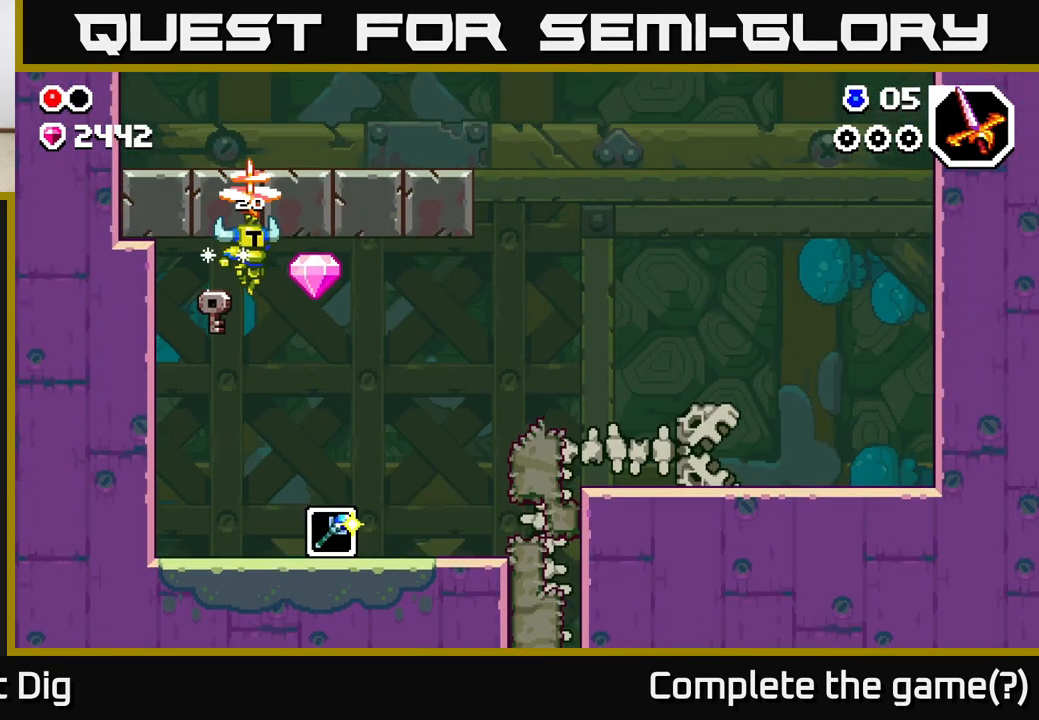
{"buttons": [], "left_stick": "up-left", "right_stick": "center", "events": [[483, "left_stick", "up-left"]]}
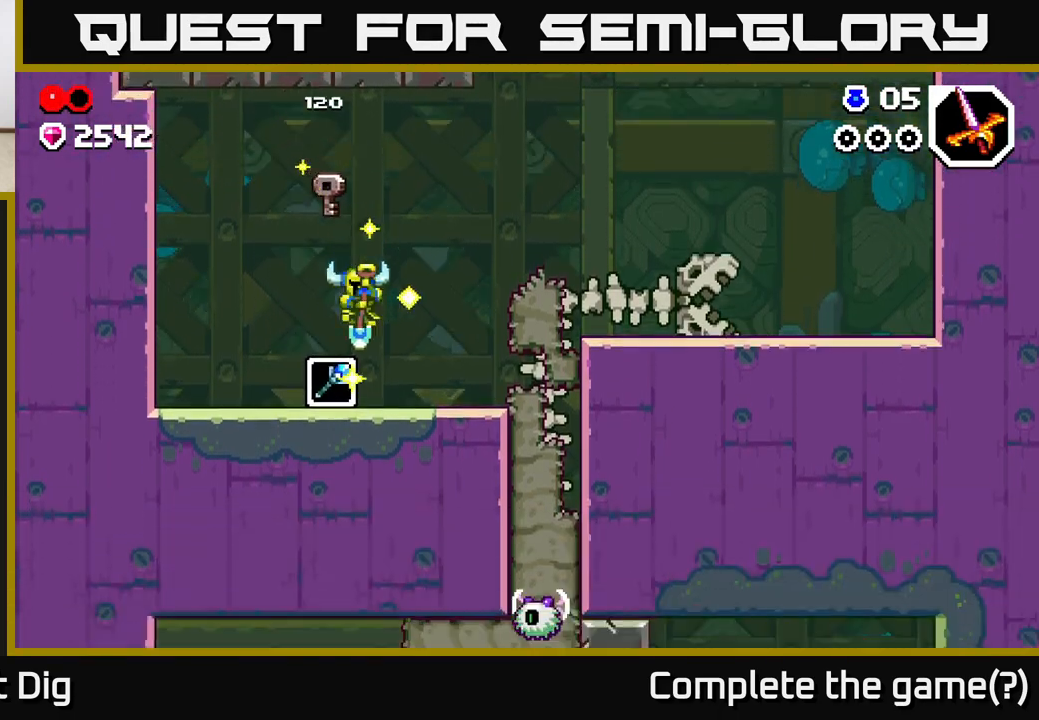
{"buttons": [], "left_stick": "right", "right_stick": "center", "events": [[133, "left_stick", "center"], [233, "left_stick", "right"]]}
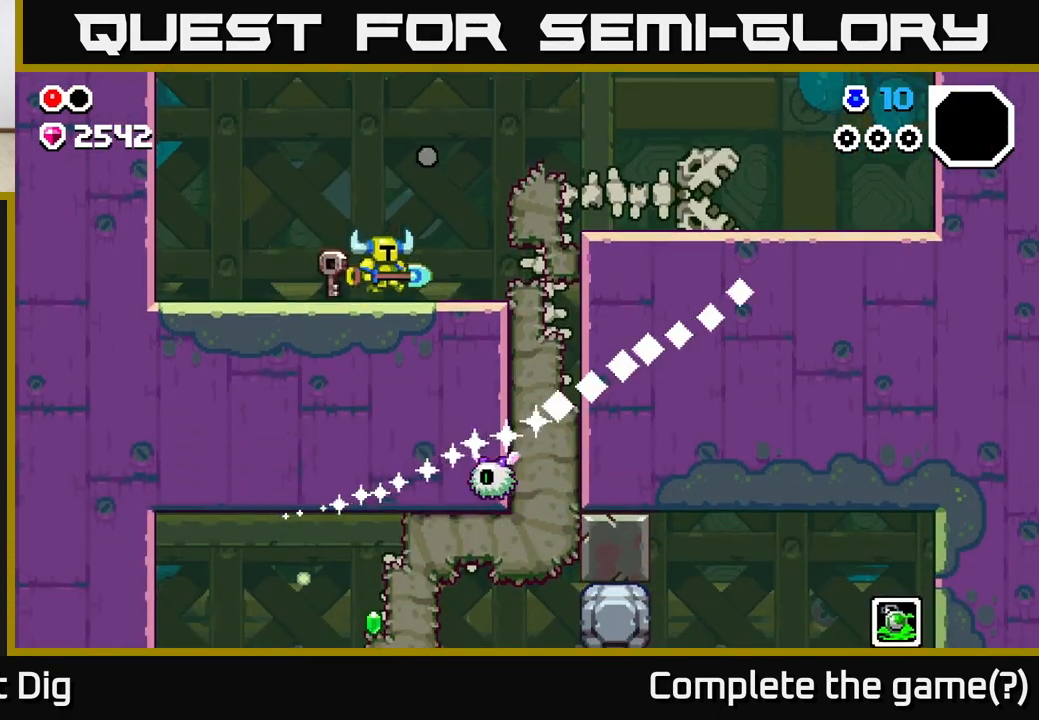
{"buttons": [], "left_stick": "right", "right_stick": "center", "events": [[317, "X", "down"], [433, "X", "up"]]}
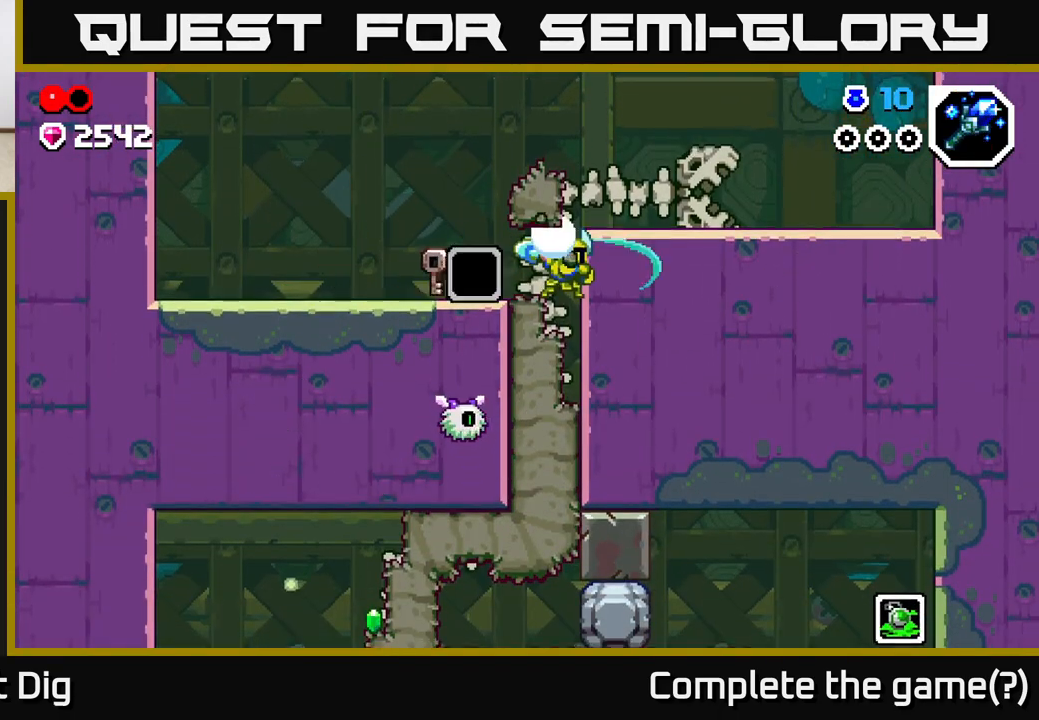
{"buttons": [], "left_stick": "left", "right_stick": "center", "events": [[83, "left_stick", "down"], [183, "X", "down"], [283, "X", "up"], [400, "X", "down"], [483, "X", "up"], [500, "left_stick", "left"]]}
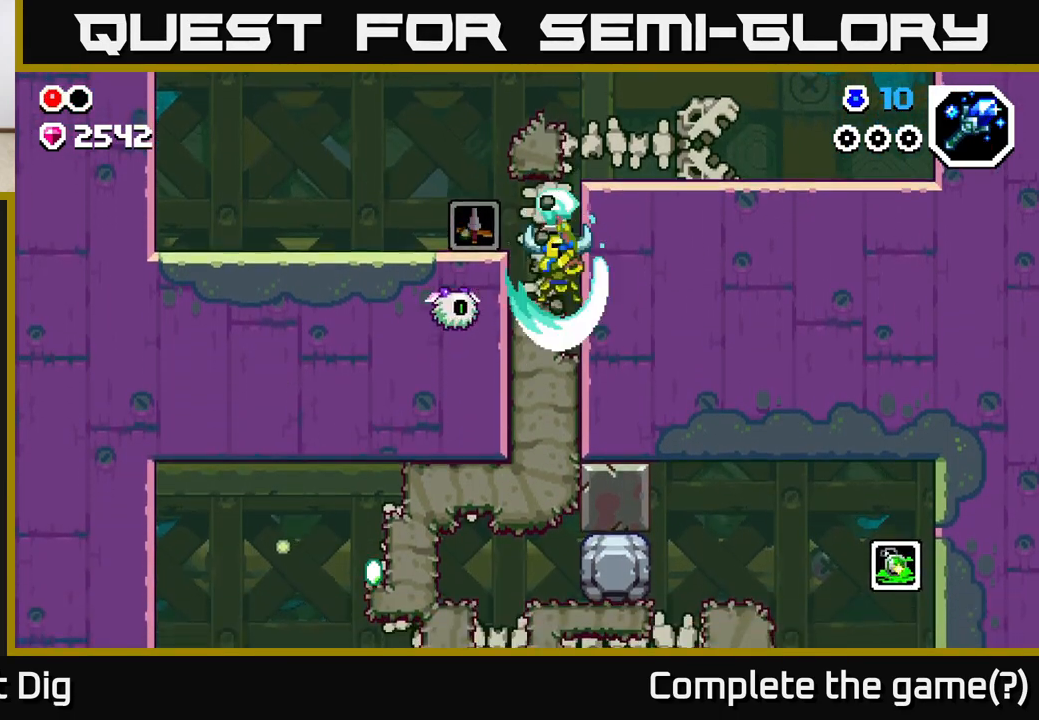
{"buttons": ["X"], "left_stick": "down", "right_stick": "center", "events": [[83, "X", "down"], [167, "X", "up"], [250, "left_stick", "right"], [400, "left_stick", "down"], [483, "X", "down"]]}
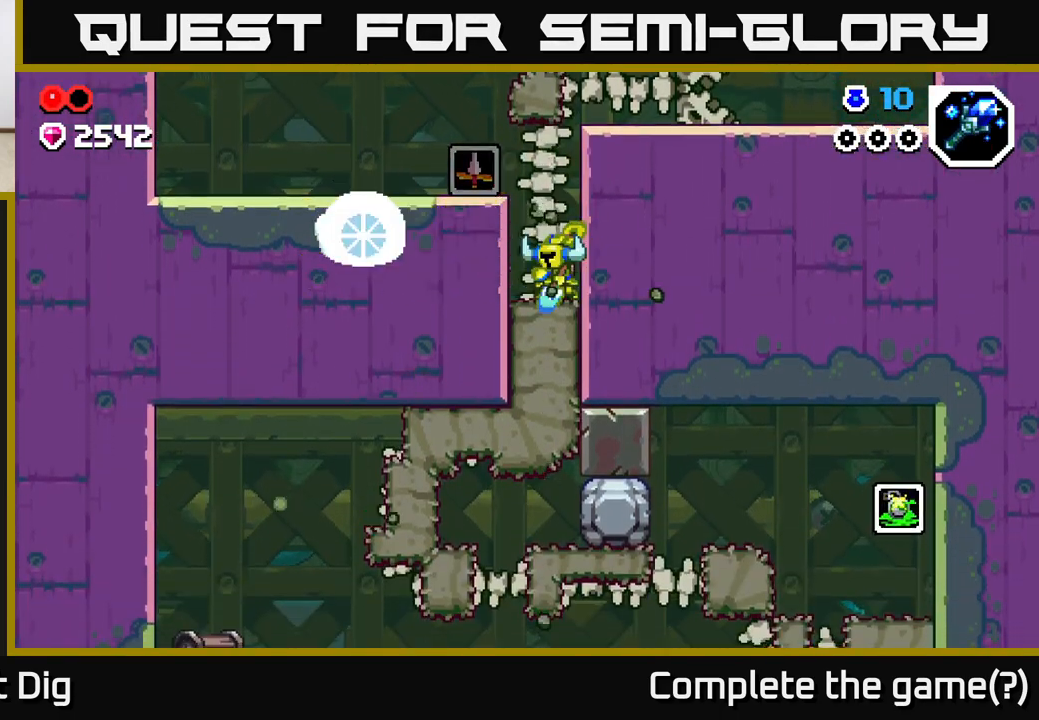
{"buttons": ["X"], "left_stick": "down", "right_stick": "center", "events": [[83, "X", "up"], [200, "X", "down"], [317, "X", "up"], [400, "X", "down"]]}
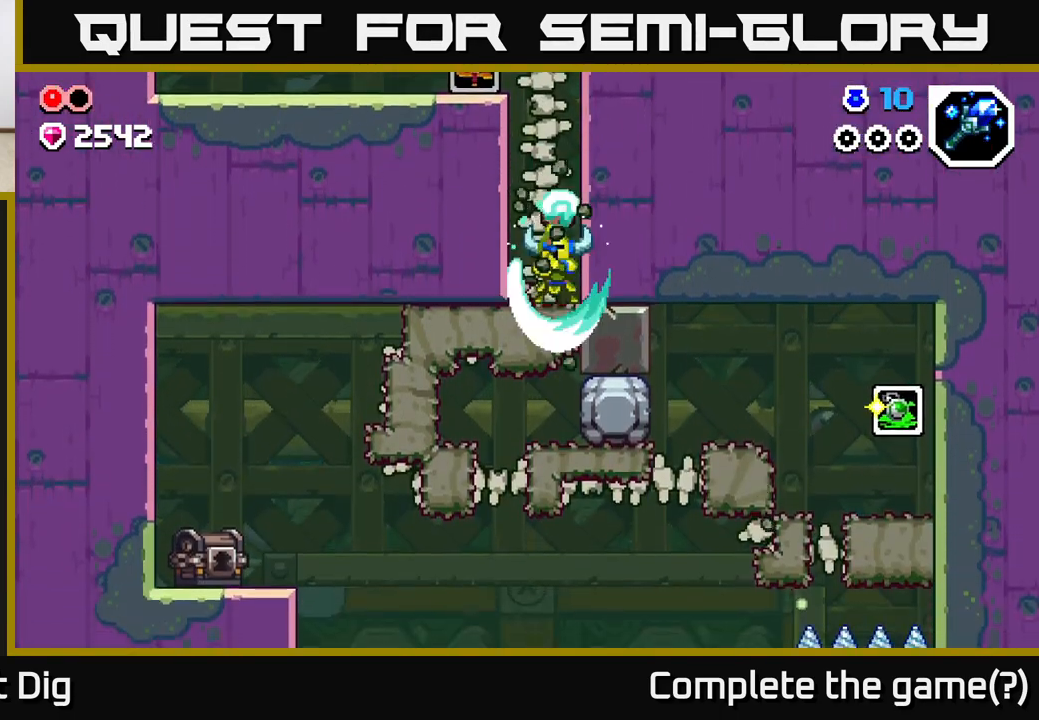
{"buttons": [], "left_stick": "right", "right_stick": "center", "events": [[17, "X", "up"], [100, "X", "down"], [250, "X", "up"], [317, "left_stick", "right"], [350, "X", "down"], [483, "X", "up"]]}
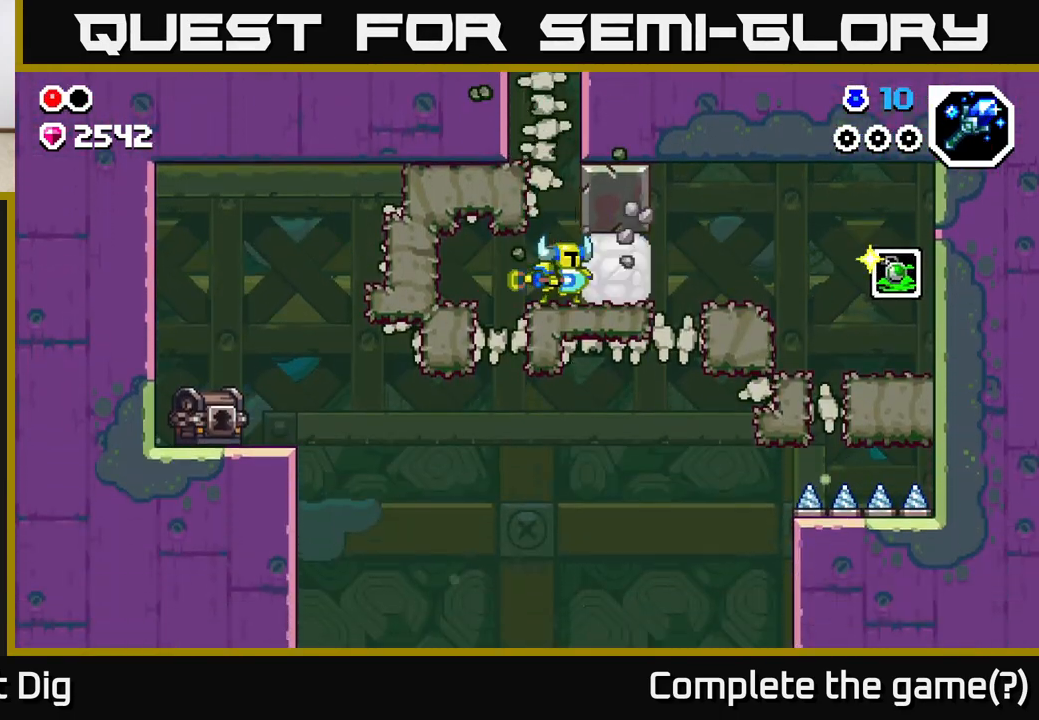
{"buttons": [], "left_stick": "right", "right_stick": "center", "events": [[50, "X", "down"], [167, "X", "up"], [167, "left_stick", "center"], [250, "X", "down"], [367, "X", "up"], [433, "left_stick", "right"]]}
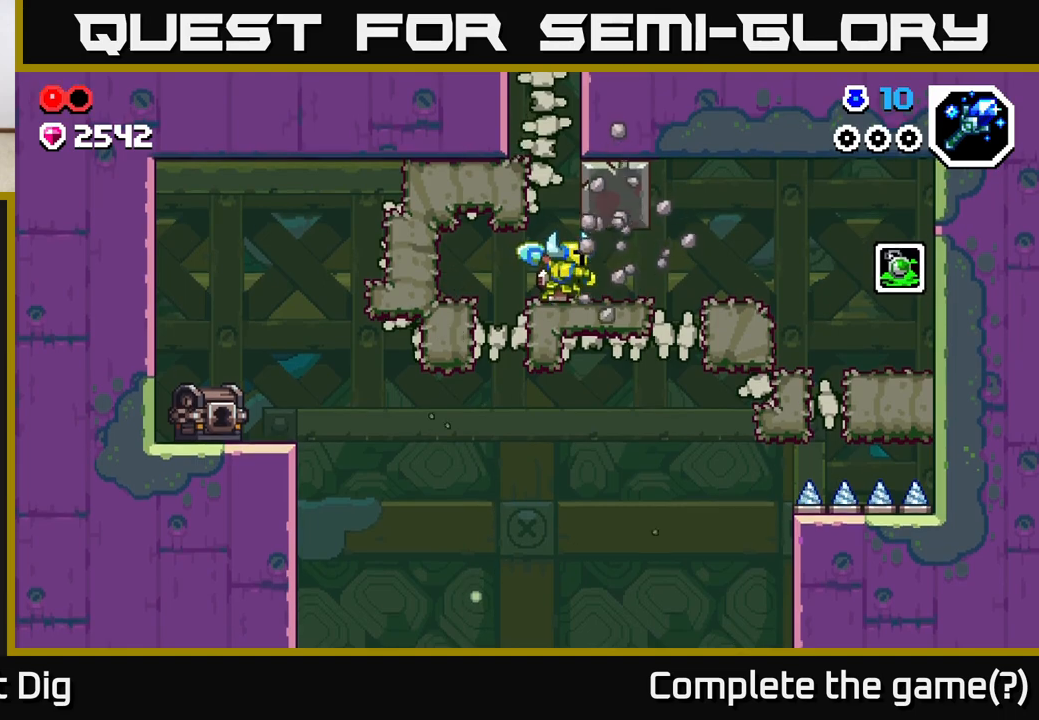
{"buttons": [], "left_stick": "left", "right_stick": "center", "events": [[167, "left_stick", "center"], [450, "left_stick", "left"]]}
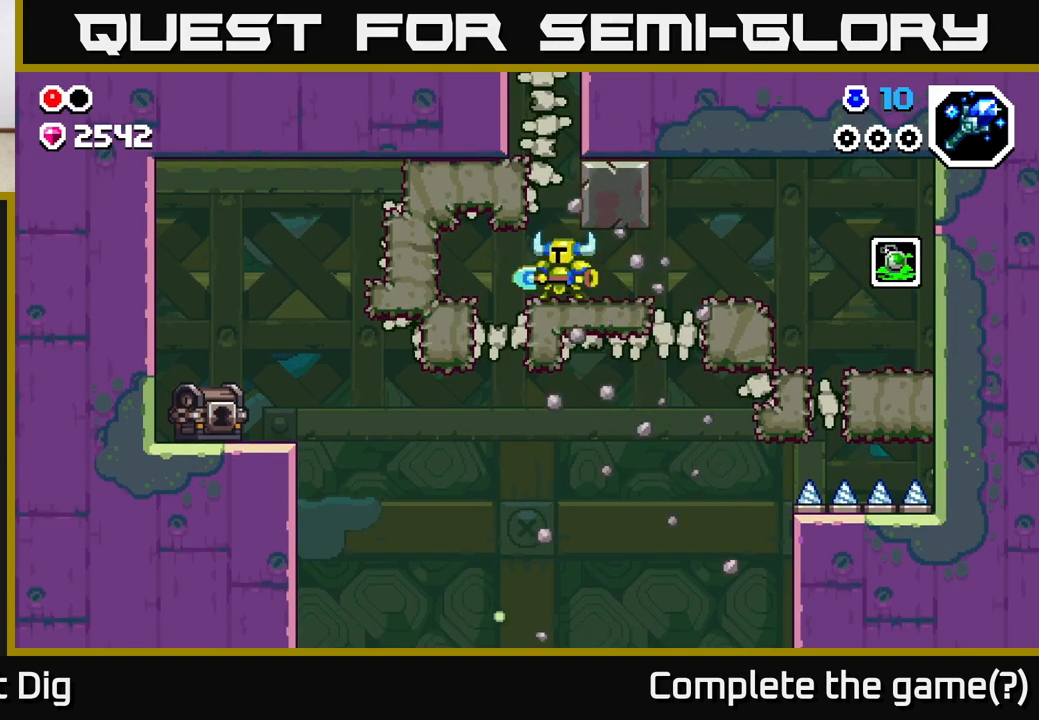
{"buttons": ["X"], "left_stick": "left", "right_stick": "center", "events": [[333, "A", "down"], [417, "X", "down"], [483, "A", "up"]]}
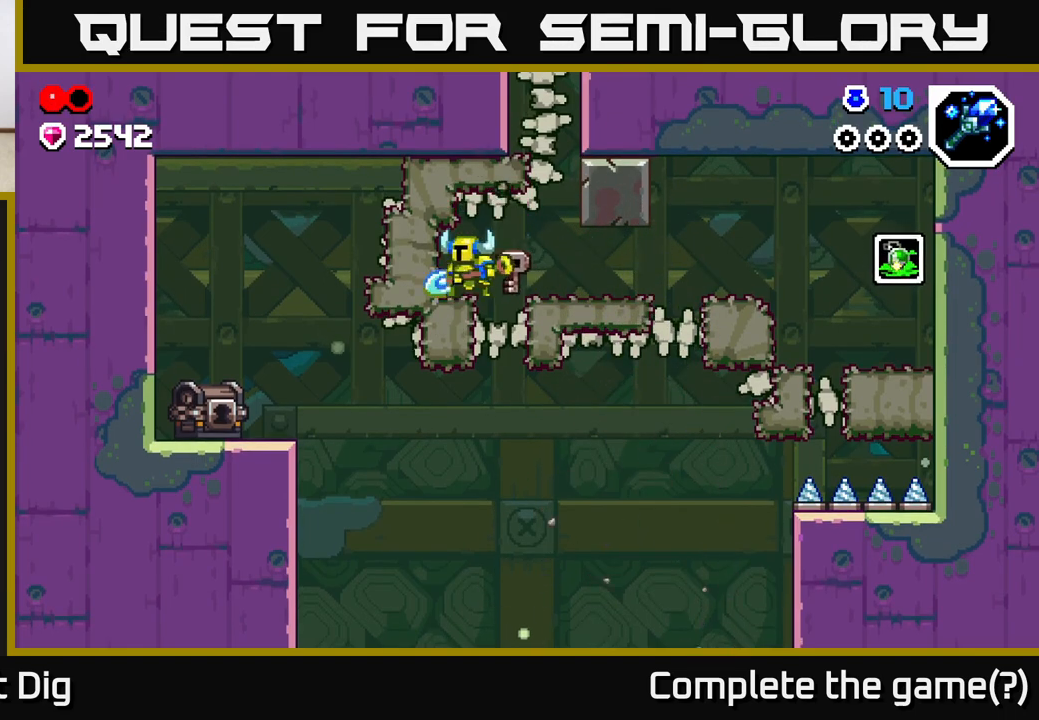
{"buttons": ["A"], "left_stick": "left", "right_stick": "center", "events": [[33, "X", "up"], [133, "X", "down"], [233, "X", "up"], [333, "X", "down"], [400, "A", "down"], [433, "X", "up"]]}
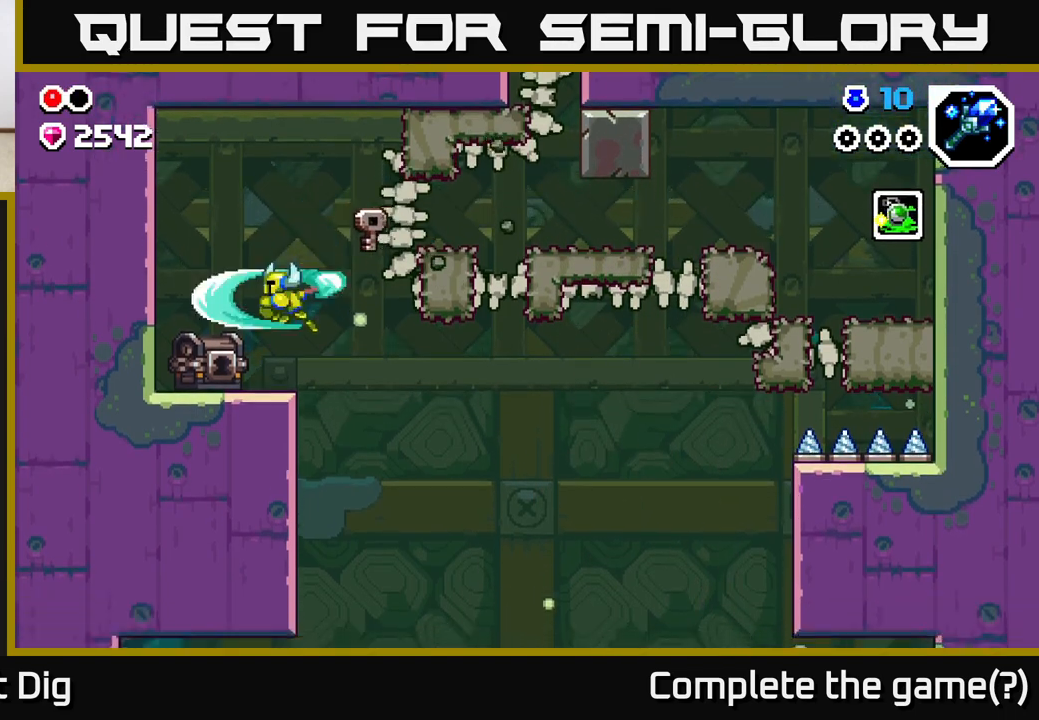
{"buttons": [], "left_stick": "center", "right_stick": "center", "events": [[50, "A", "up"], [283, "left_stick", "center"]]}